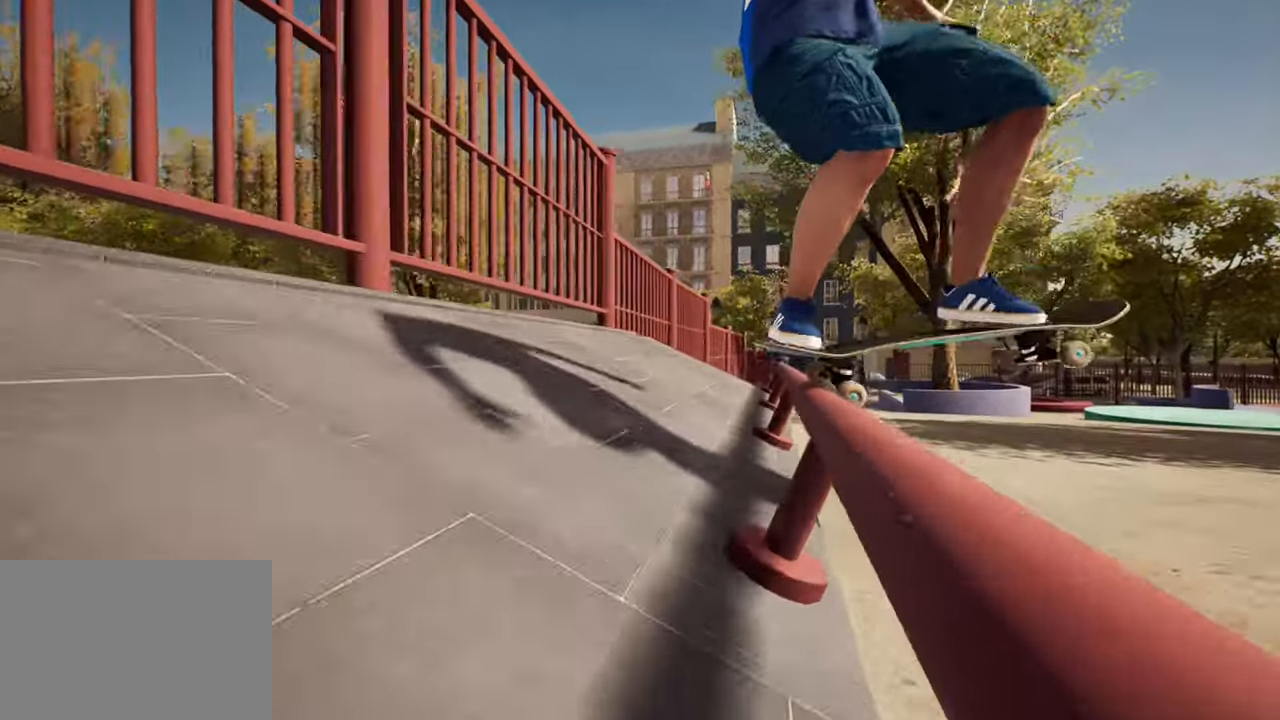
Gameplay with a controller (PlayStation layout); each line is a JSON object with the inputs held at the frame after it. "events" lists button and stick changes between this image and that frame as [ms after this image, input, new state], when the widget could be followed in between.
{"buttons": [], "left_stick": "center", "right_stick": "center", "events": []}
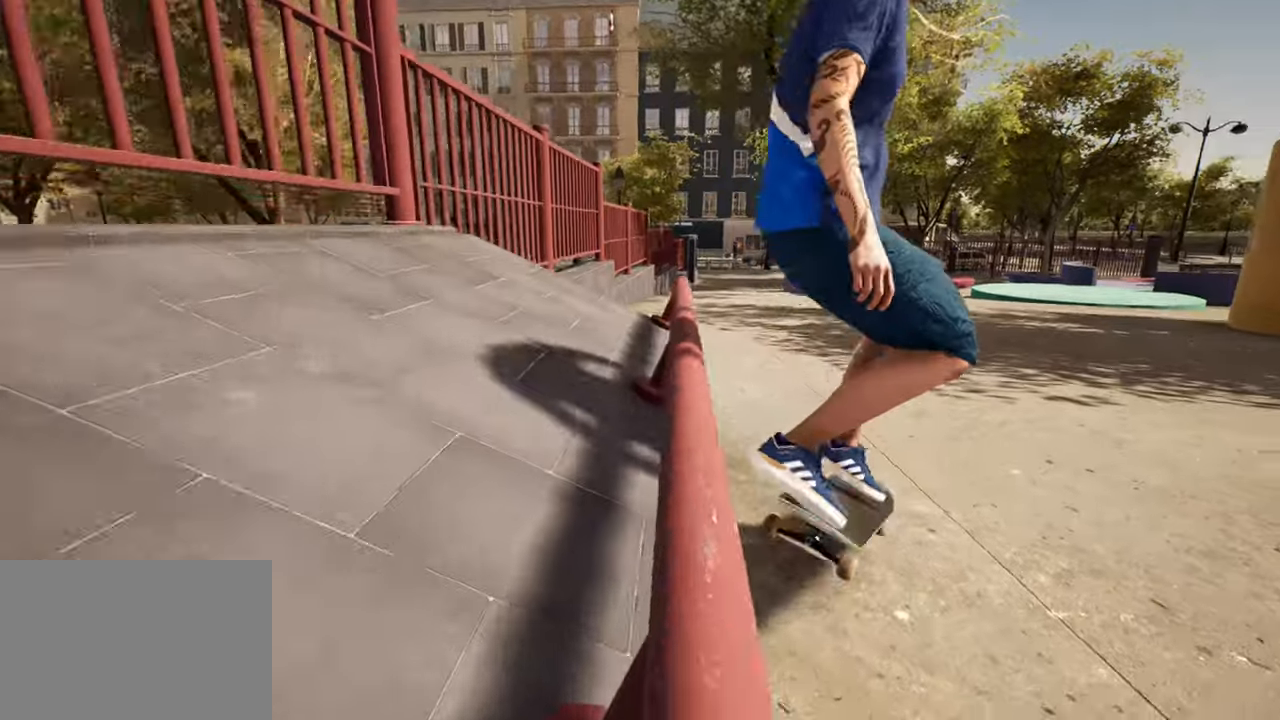
{"buttons": ["L2"], "left_stick": "center", "right_stick": "center", "events": [[417, "L2", "down"]]}
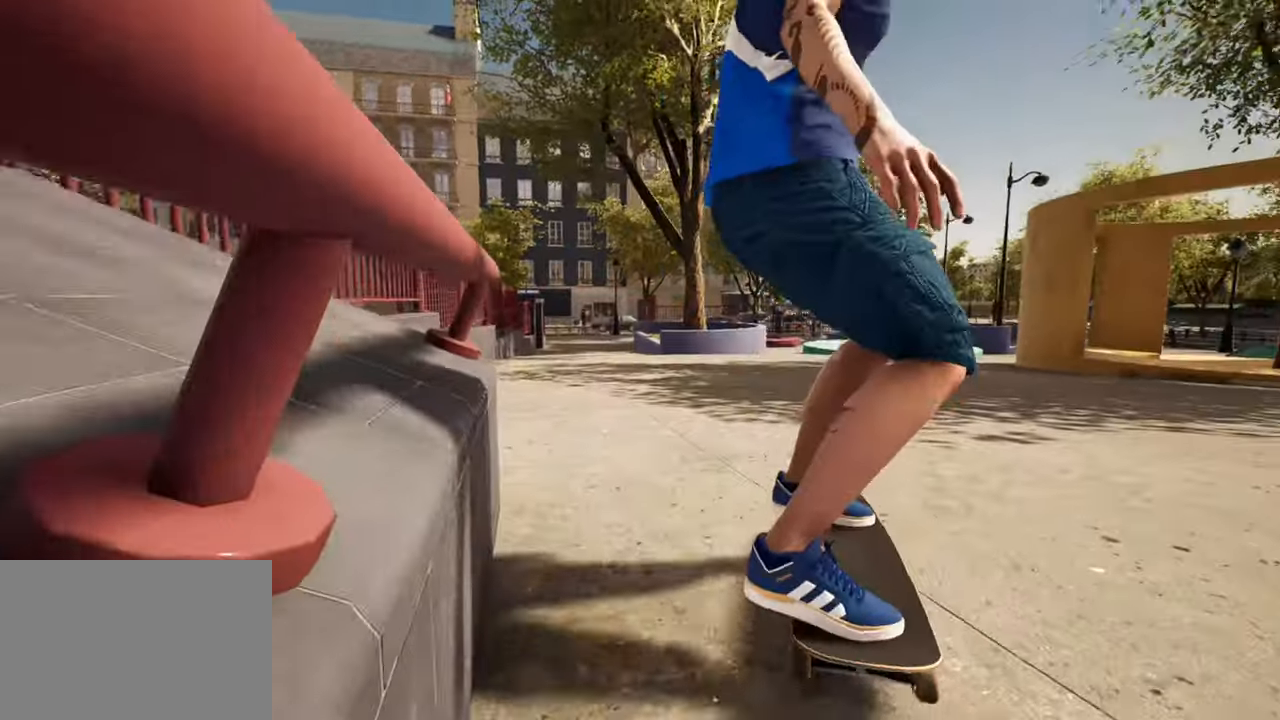
{"buttons": [], "left_stick": "center", "right_stick": "center", "events": [[351, "L2", "up"]]}
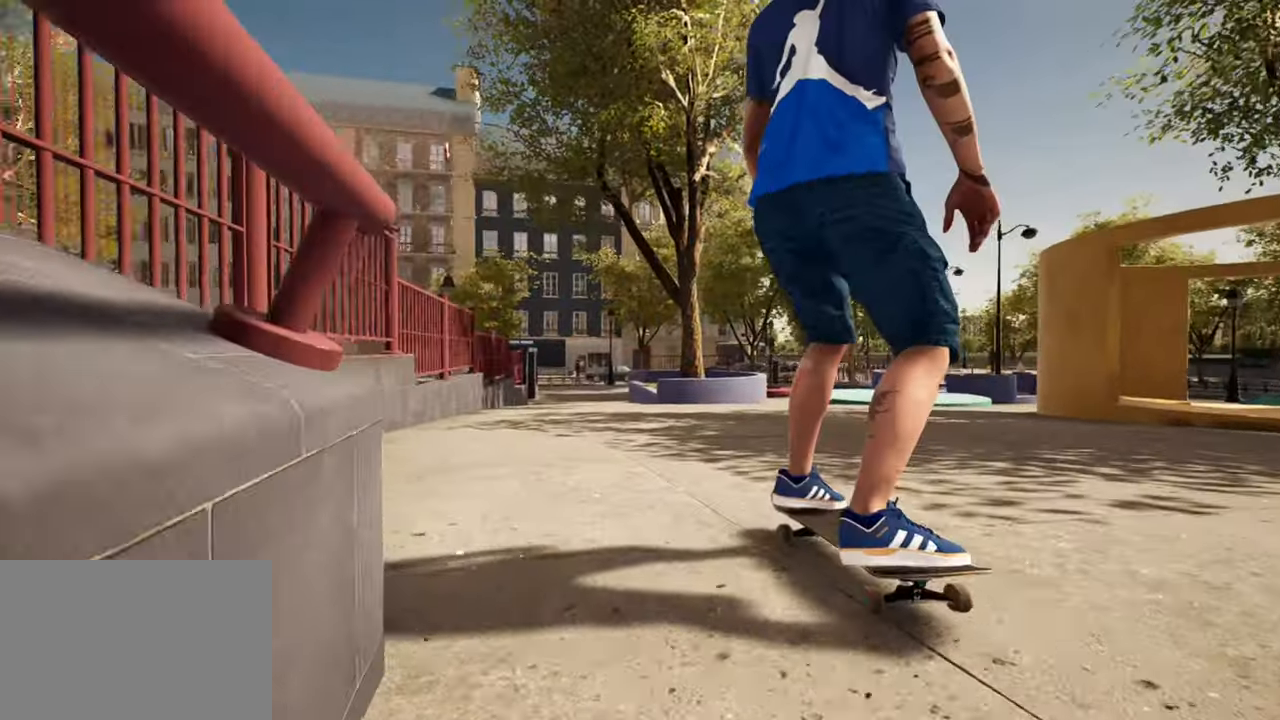
{"buttons": [], "left_stick": "center", "right_stick": "center", "events": []}
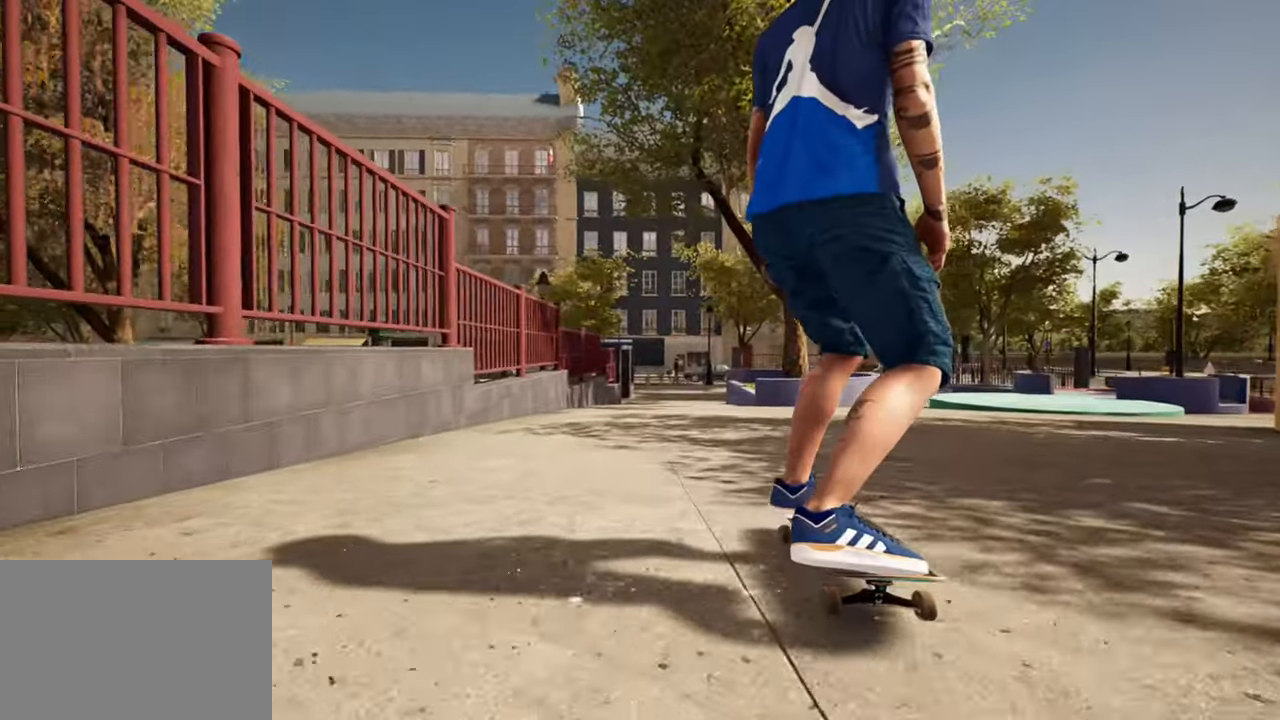
{"buttons": [], "left_stick": "center", "right_stick": "center", "events": []}
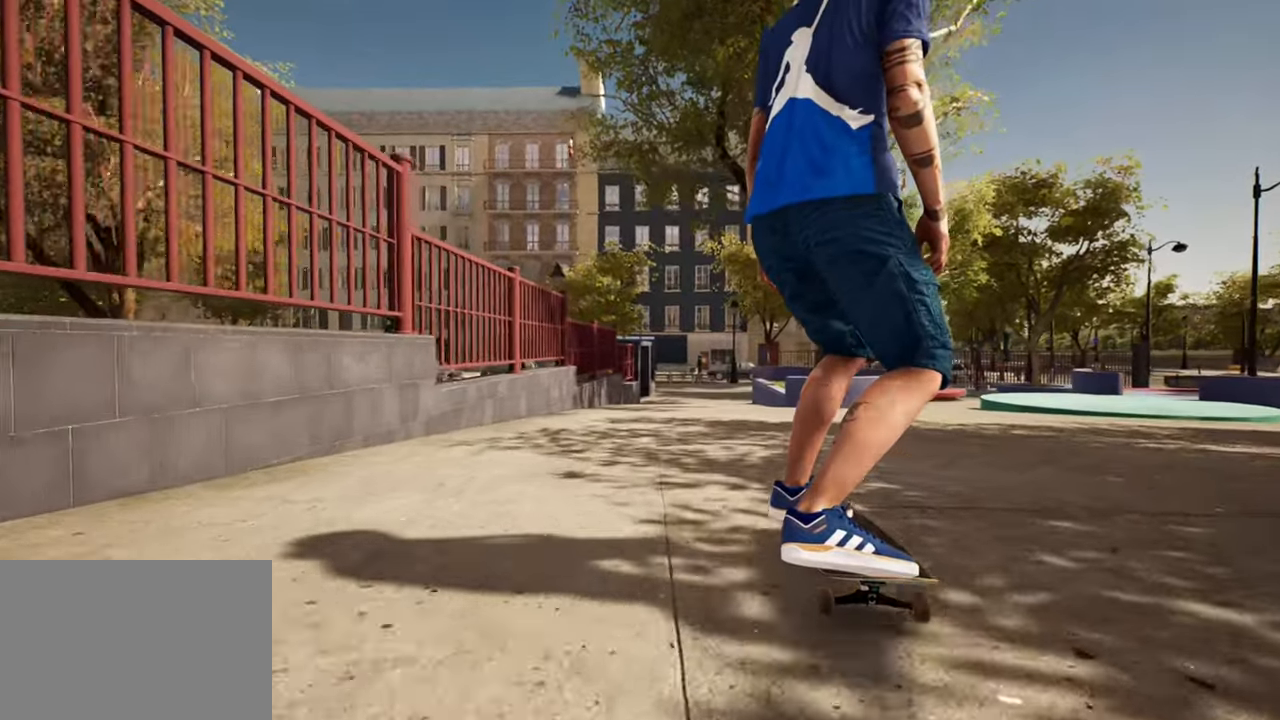
{"buttons": [], "left_stick": "center", "right_stick": "center", "events": [[150, "CROSS", "down"], [167, "CROSS", "up"], [284, "TRIANGLE", "down"], [400, "TRIANGLE", "up"]]}
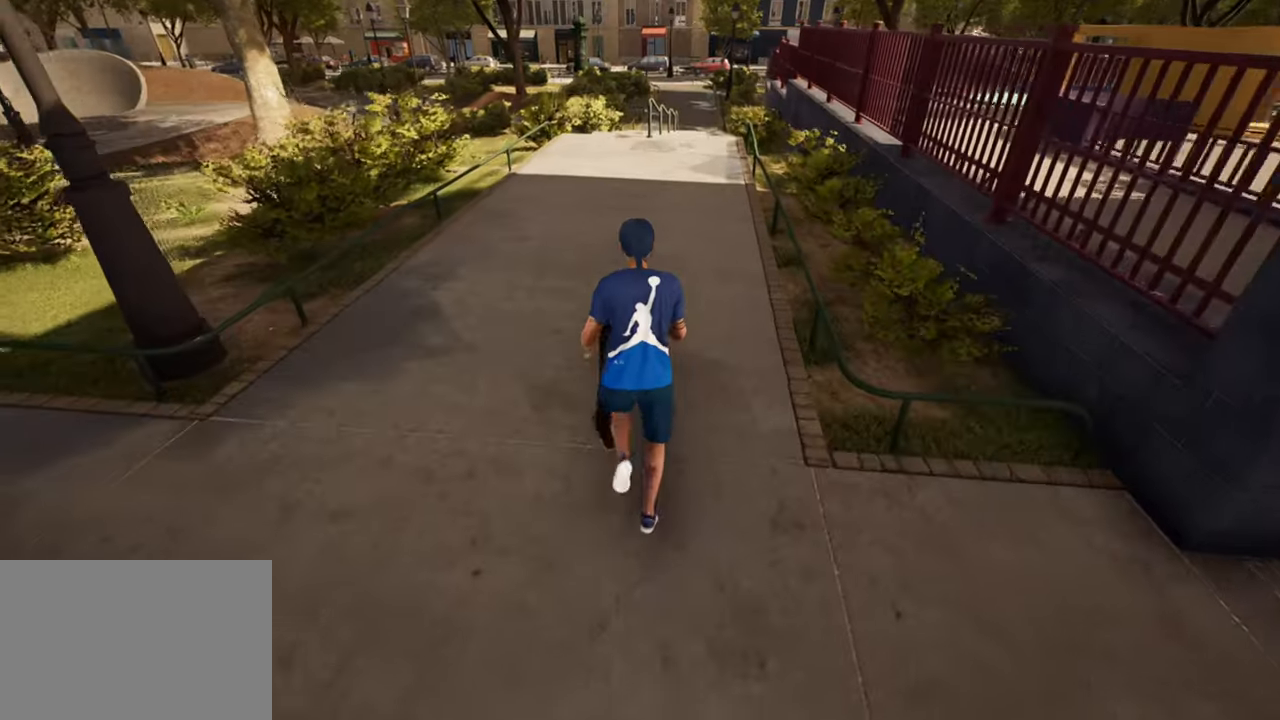
{"buttons": [], "left_stick": "center", "right_stick": "center", "events": []}
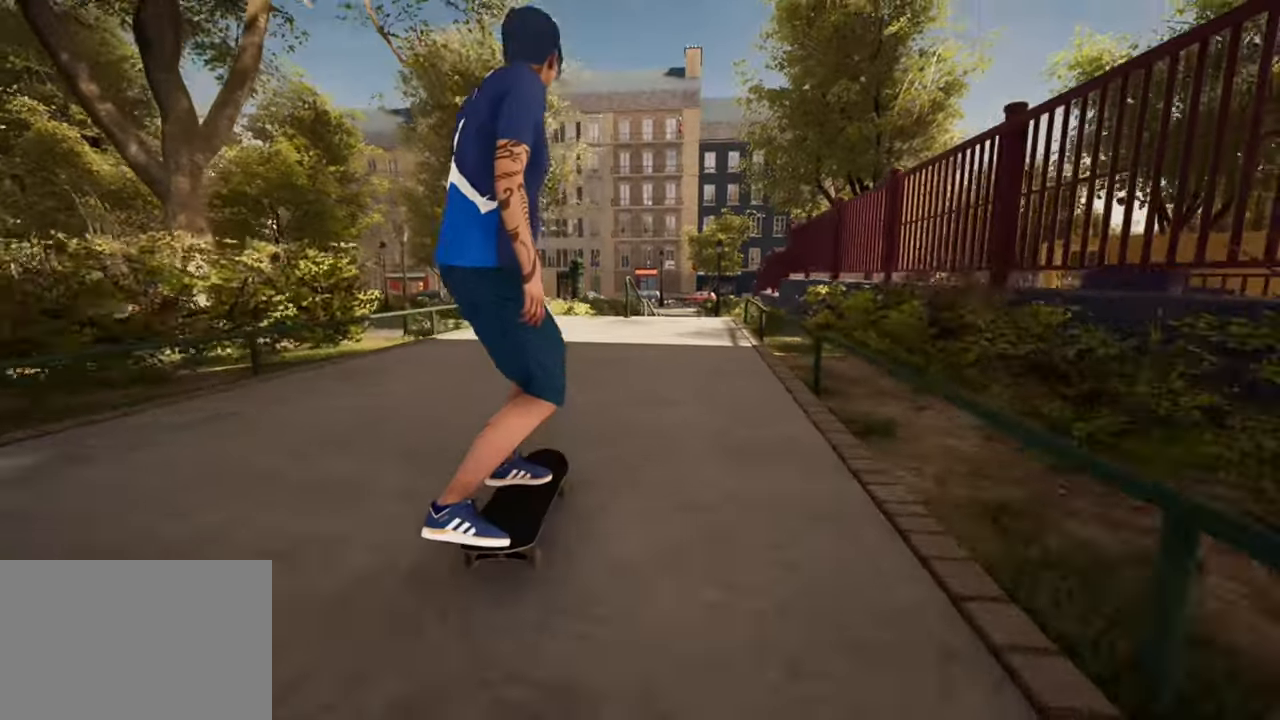
{"buttons": [], "left_stick": "center", "right_stick": "center", "events": [[117, "R2", "down"], [284, "R2", "up"]]}
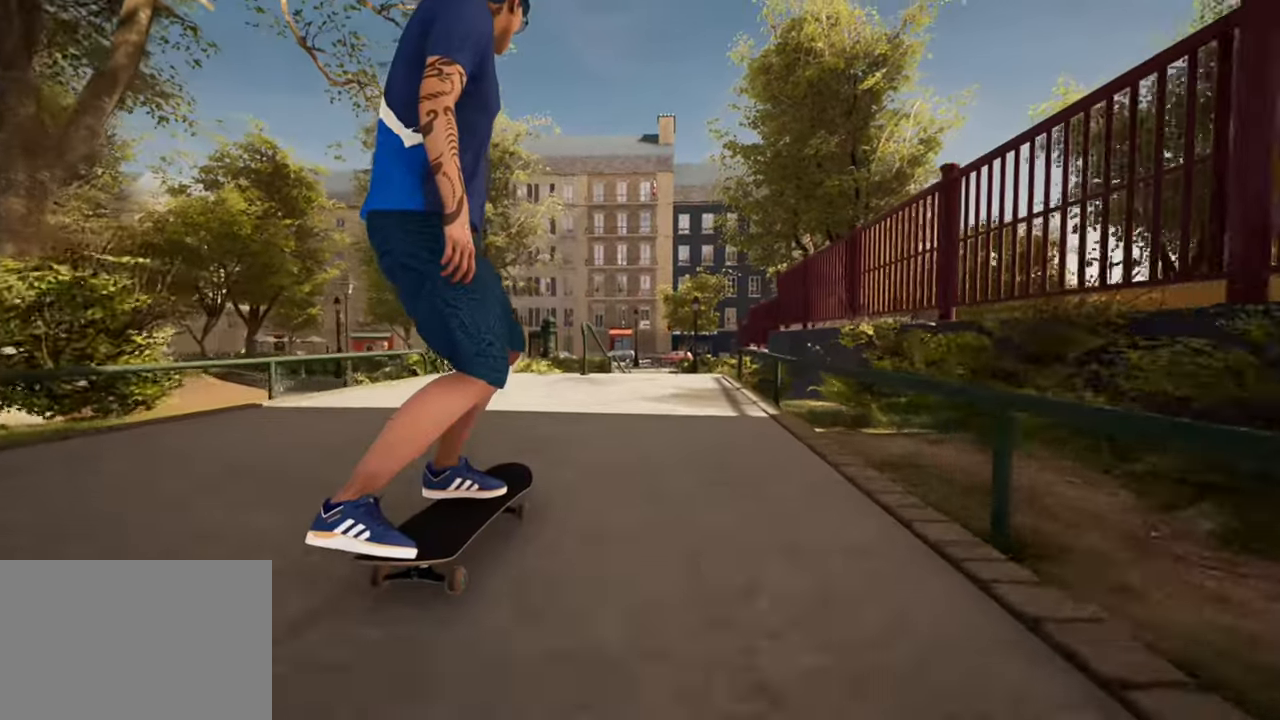
{"buttons": [], "left_stick": "center", "right_stick": "center", "events": [[151, "L2", "down"], [284, "L2", "up"]]}
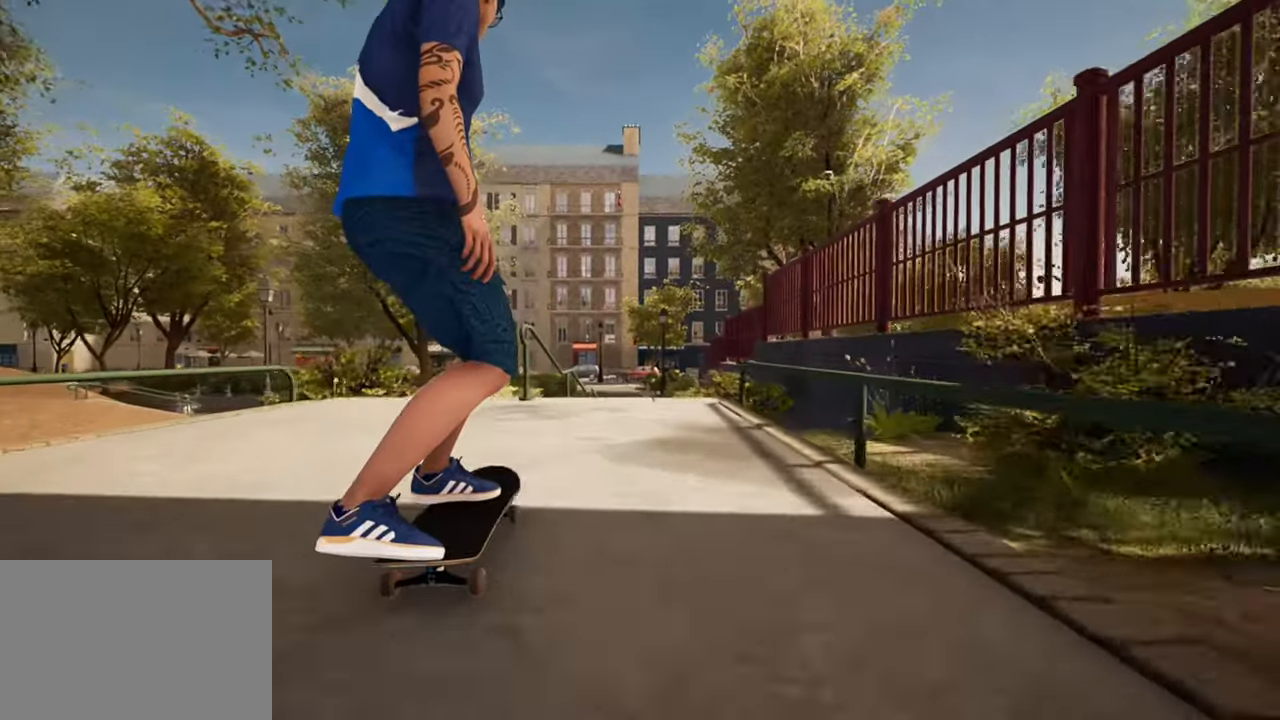
{"buttons": [], "left_stick": "center", "right_stick": "down-left", "events": [[450, "right_stick", "down-left"]]}
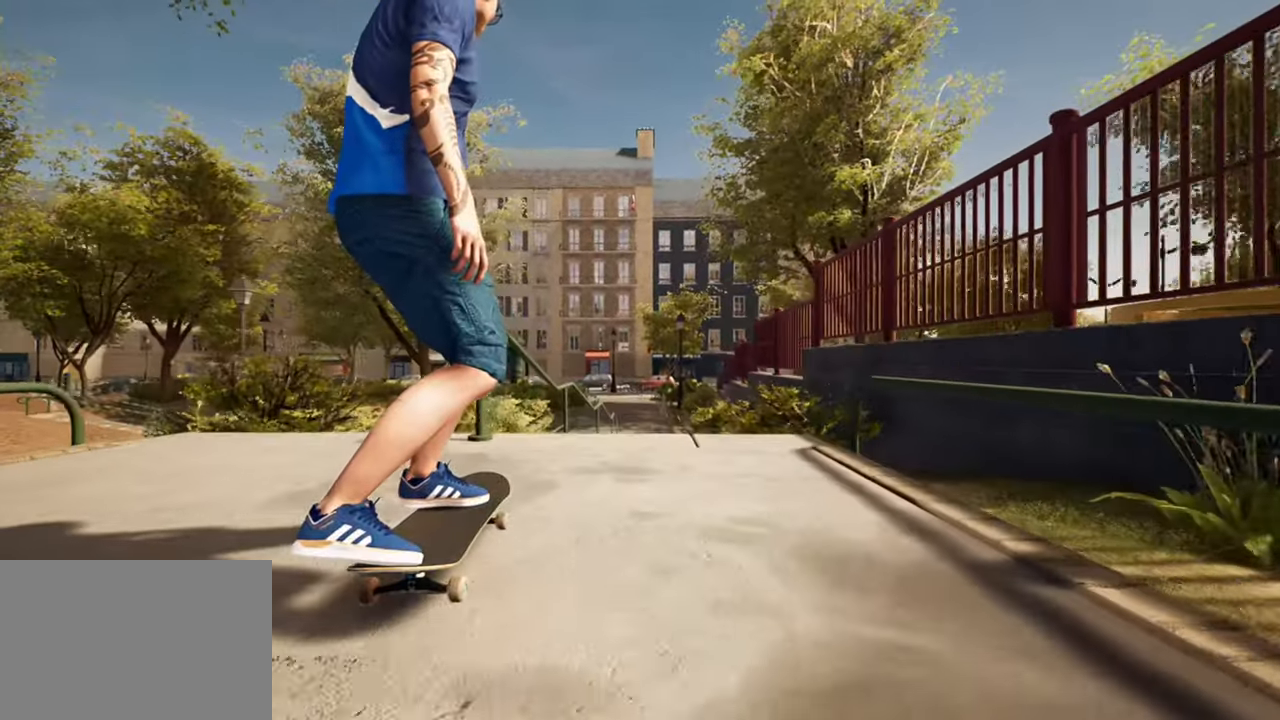
{"buttons": [], "left_stick": "center", "right_stick": "center", "events": [[234, "left_stick", "up"], [284, "right_stick", "center"], [334, "left_stick", "center"]]}
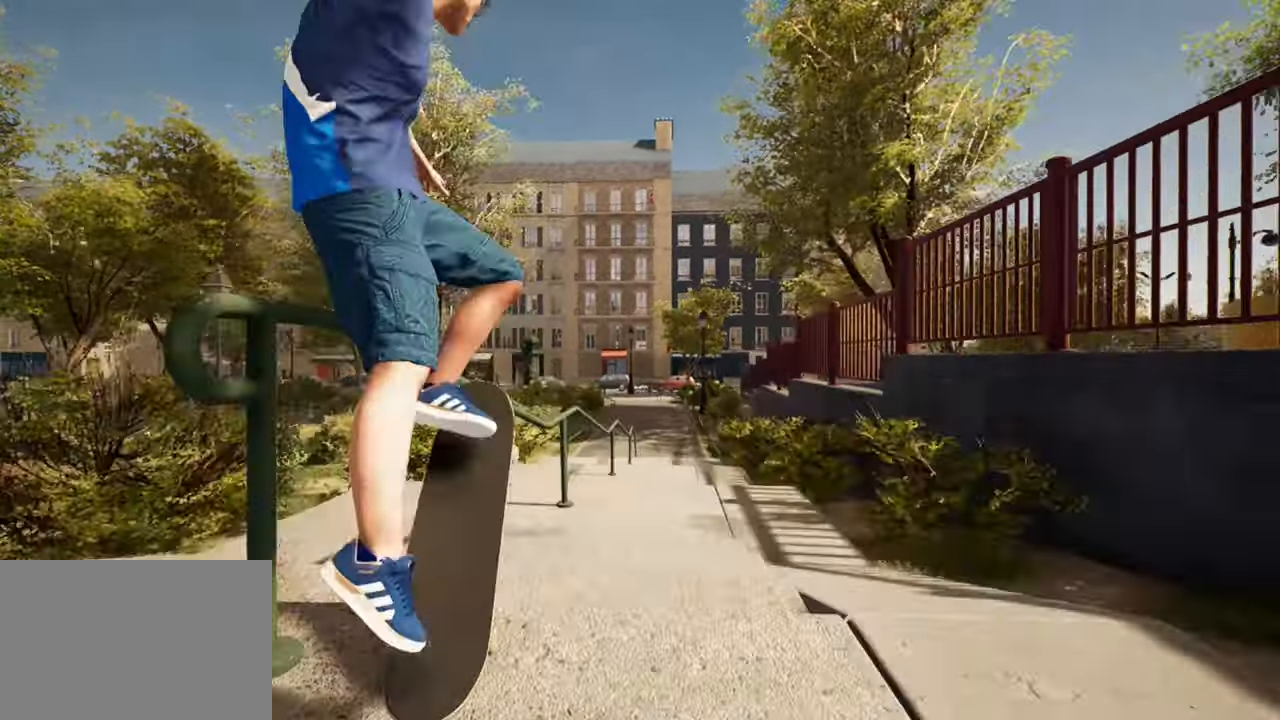
{"buttons": [], "left_stick": "up-right", "right_stick": "down", "events": [[67, "right_stick", "down"], [117, "left_stick", "up-right"]]}
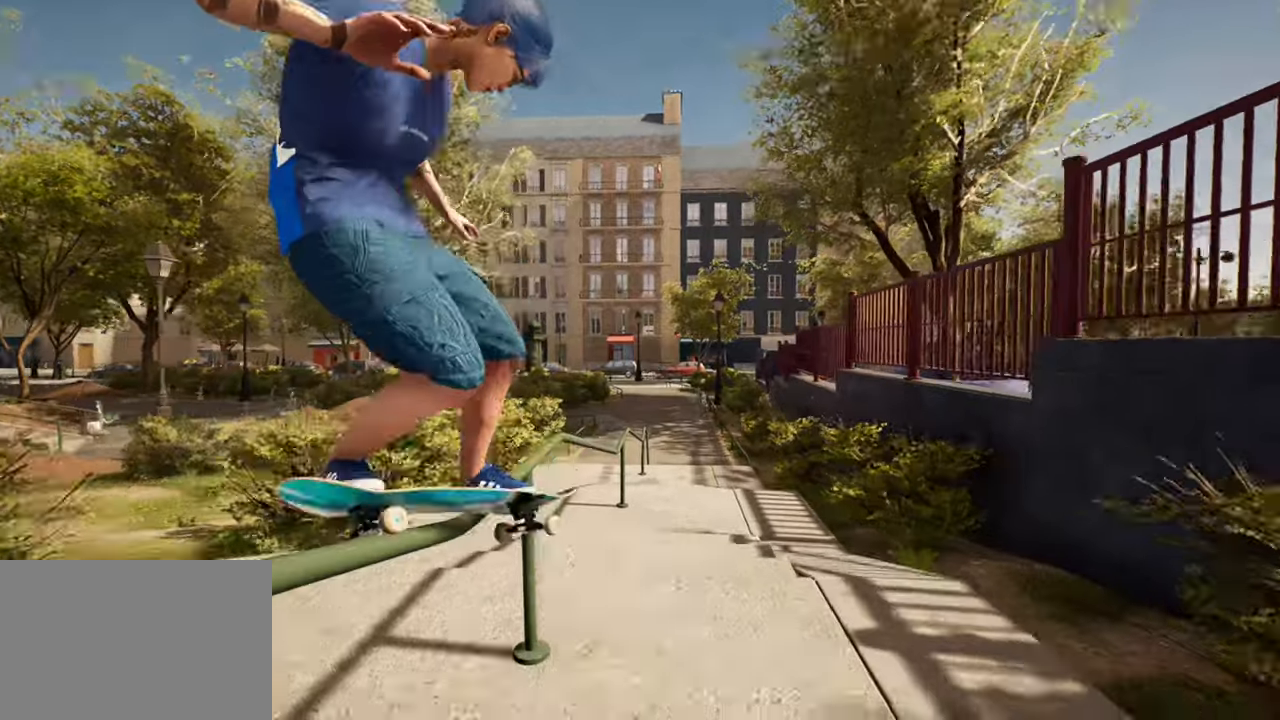
{"buttons": [], "left_stick": "up-right", "right_stick": "down", "events": []}
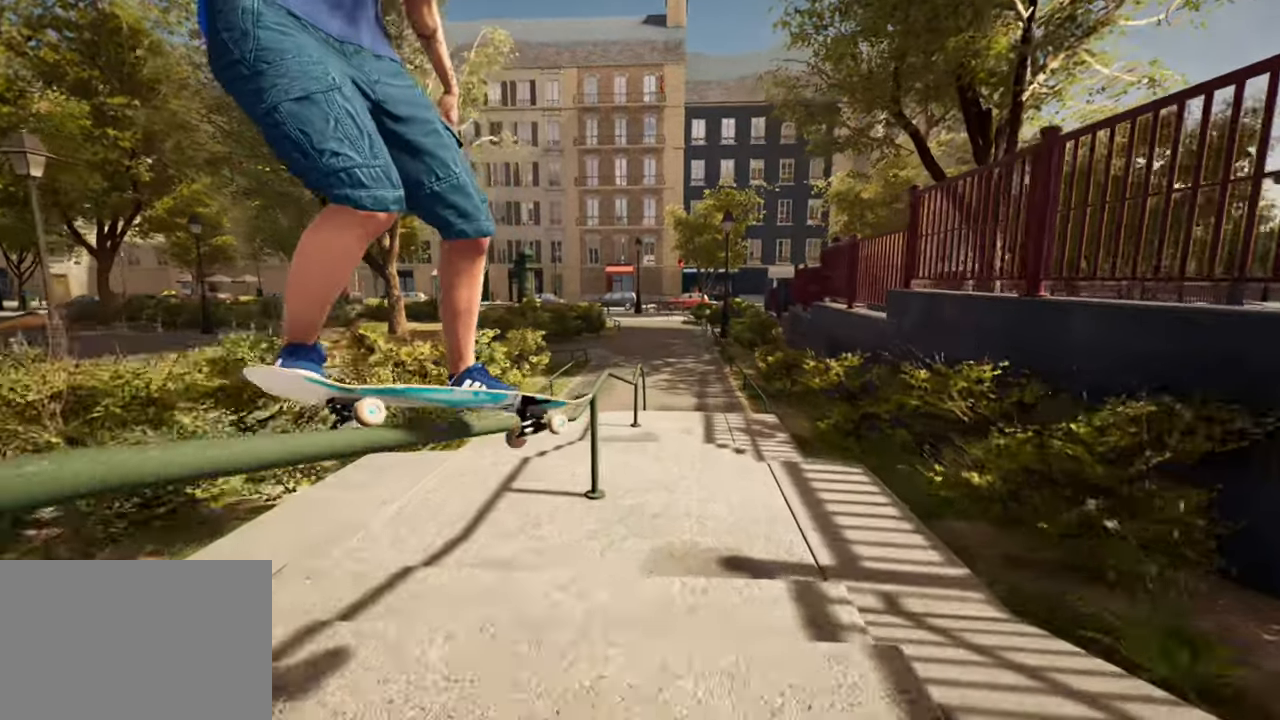
{"buttons": [], "left_stick": "up-right", "right_stick": "down", "events": []}
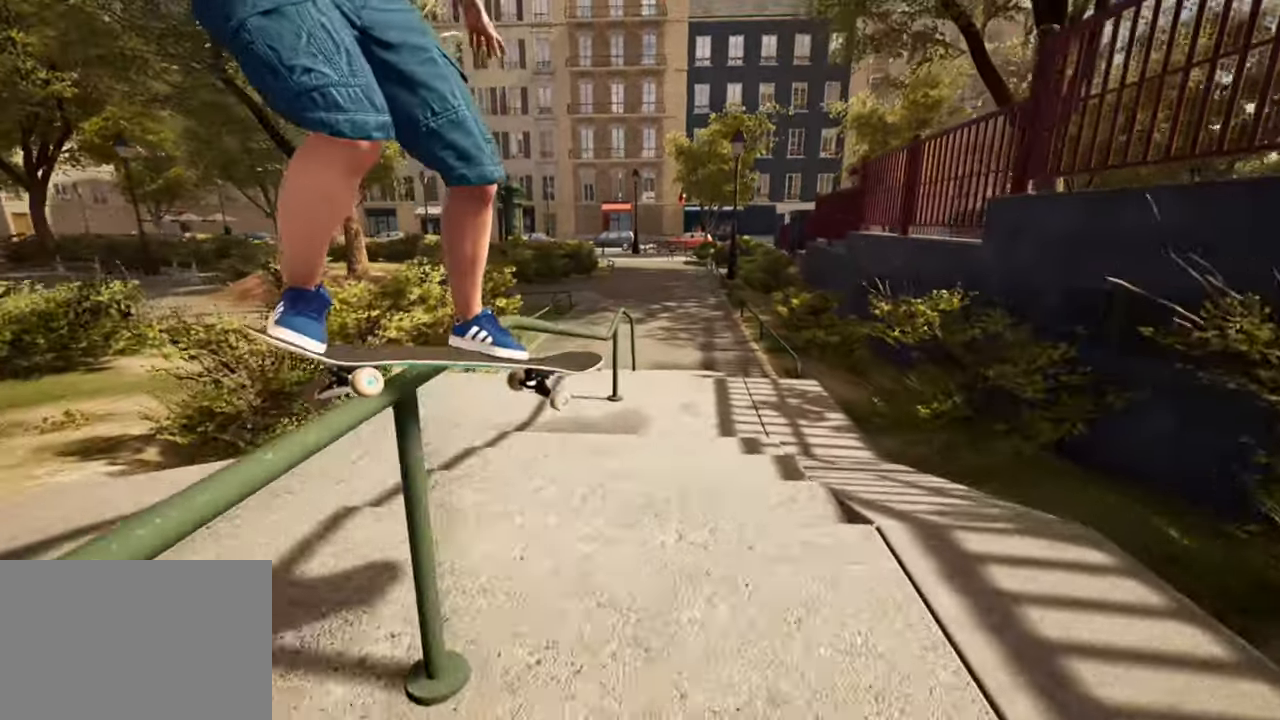
{"buttons": [], "left_stick": "up-right", "right_stick": "down", "events": []}
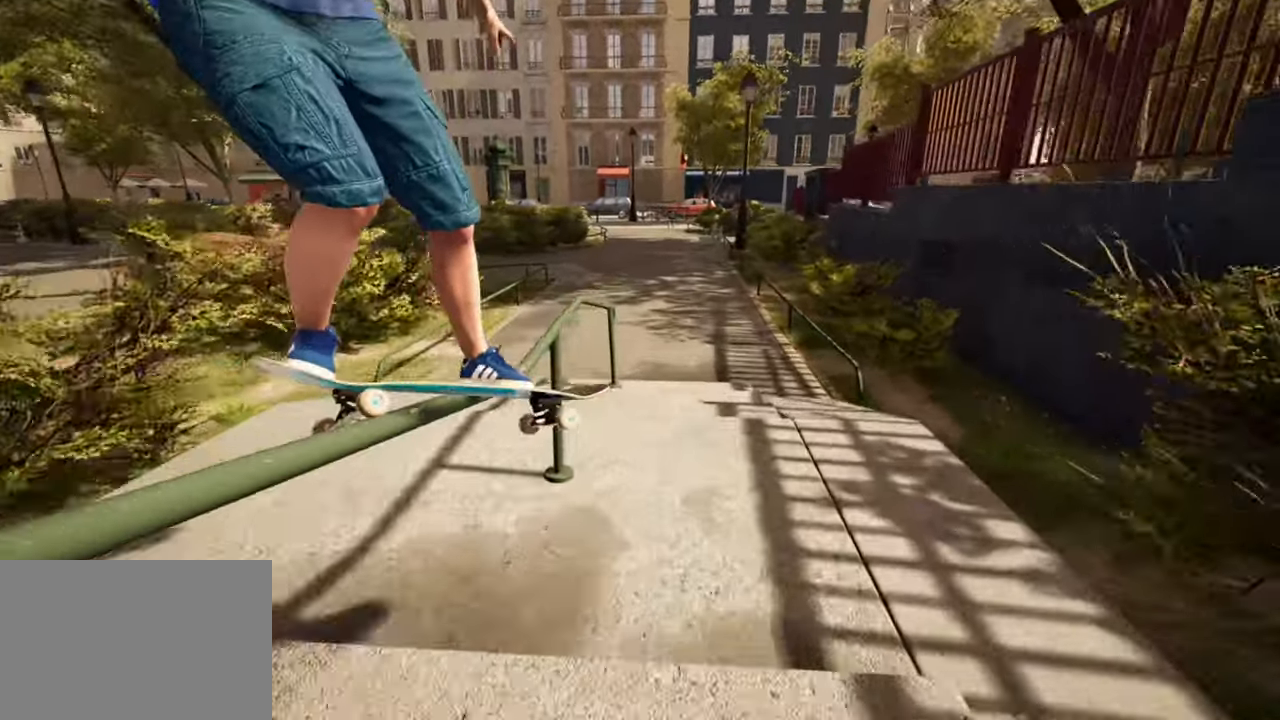
{"buttons": [], "left_stick": "up-right", "right_stick": "down", "events": []}
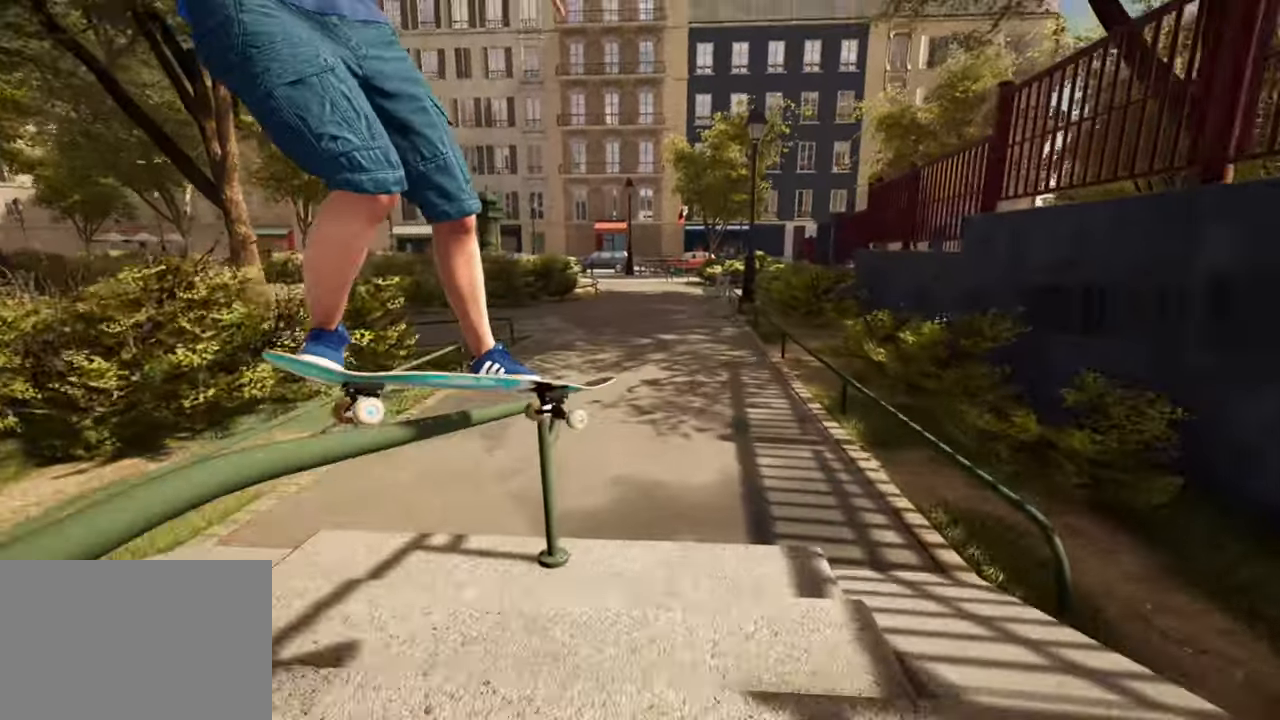
{"buttons": [], "left_stick": "center", "right_stick": "center", "events": [[317, "L2", "down"], [317, "left_stick", "center"], [367, "right_stick", "center"], [500, "L2", "up"]]}
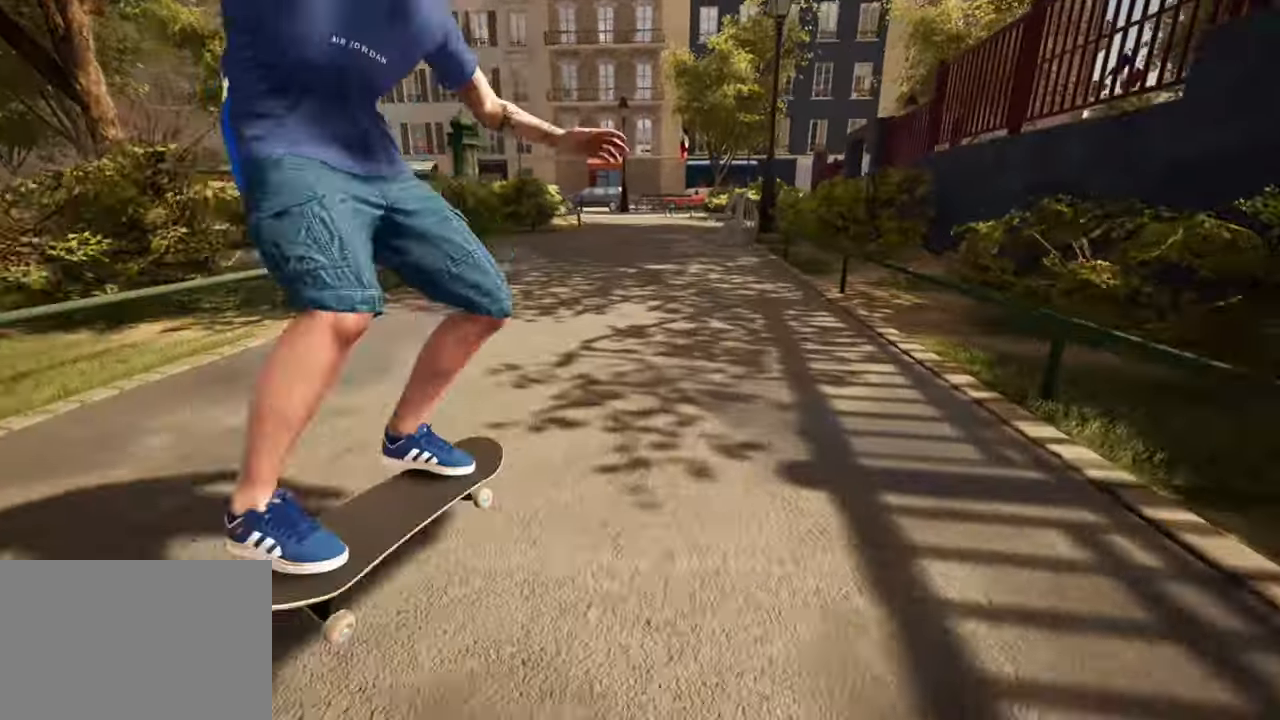
{"buttons": [], "left_stick": "center", "right_stick": "center", "events": []}
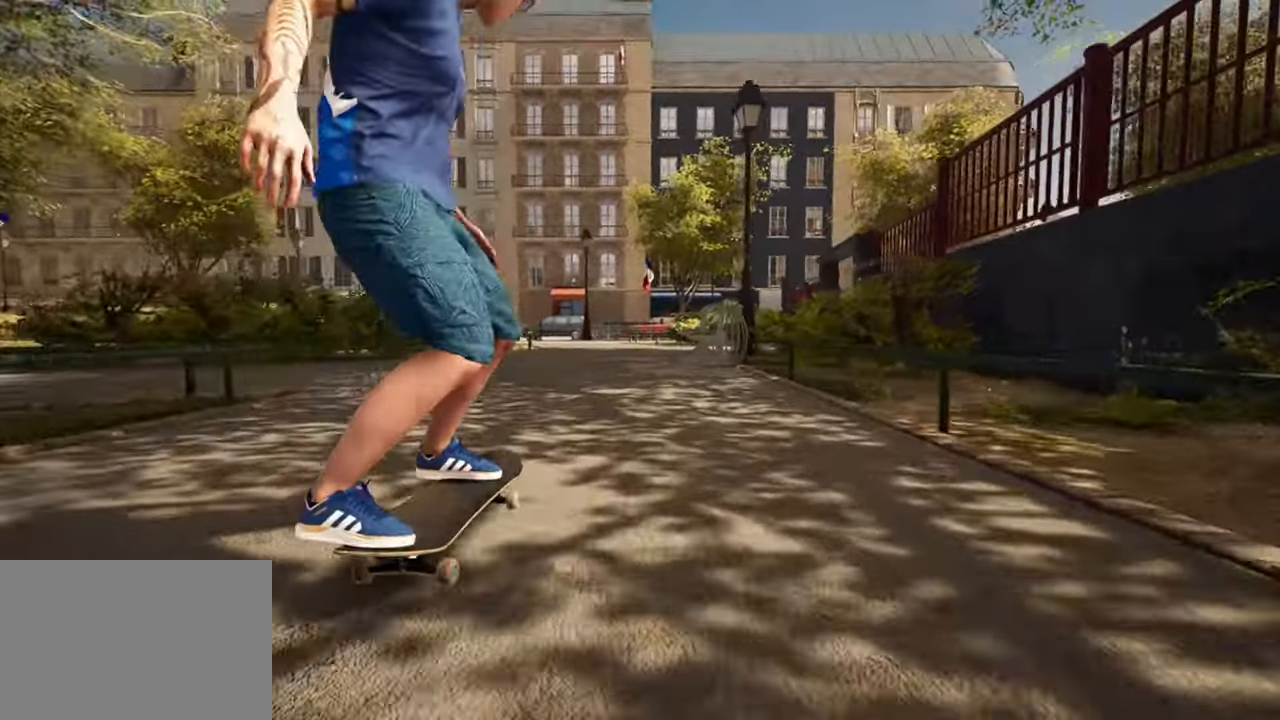
{"buttons": [], "left_stick": "center", "right_stick": "left", "events": [[233, "right_stick", "down-right"], [367, "right_stick", "down"], [484, "right_stick", "left"]]}
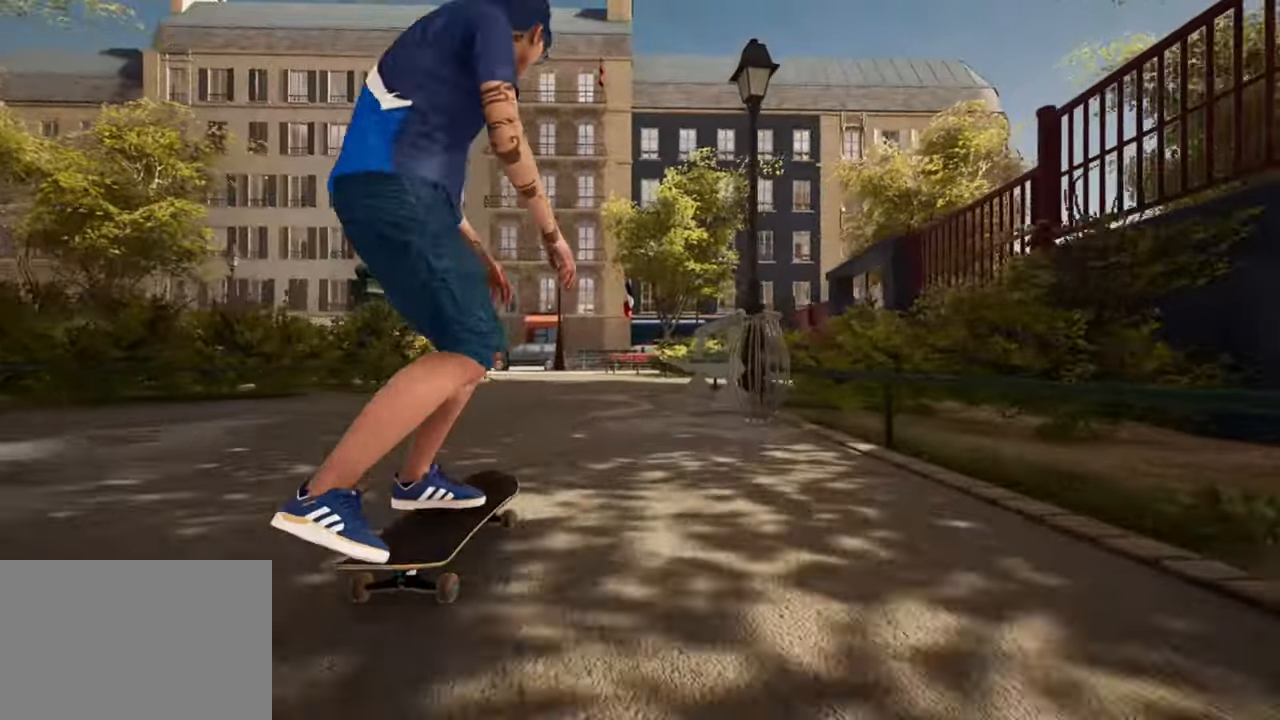
{"buttons": [], "left_stick": "center", "right_stick": "center", "events": [[67, "left_stick", "up-left"], [67, "right_stick", "up"], [117, "right_stick", "right"], [167, "right_stick", "center"], [201, "left_stick", "center"]]}
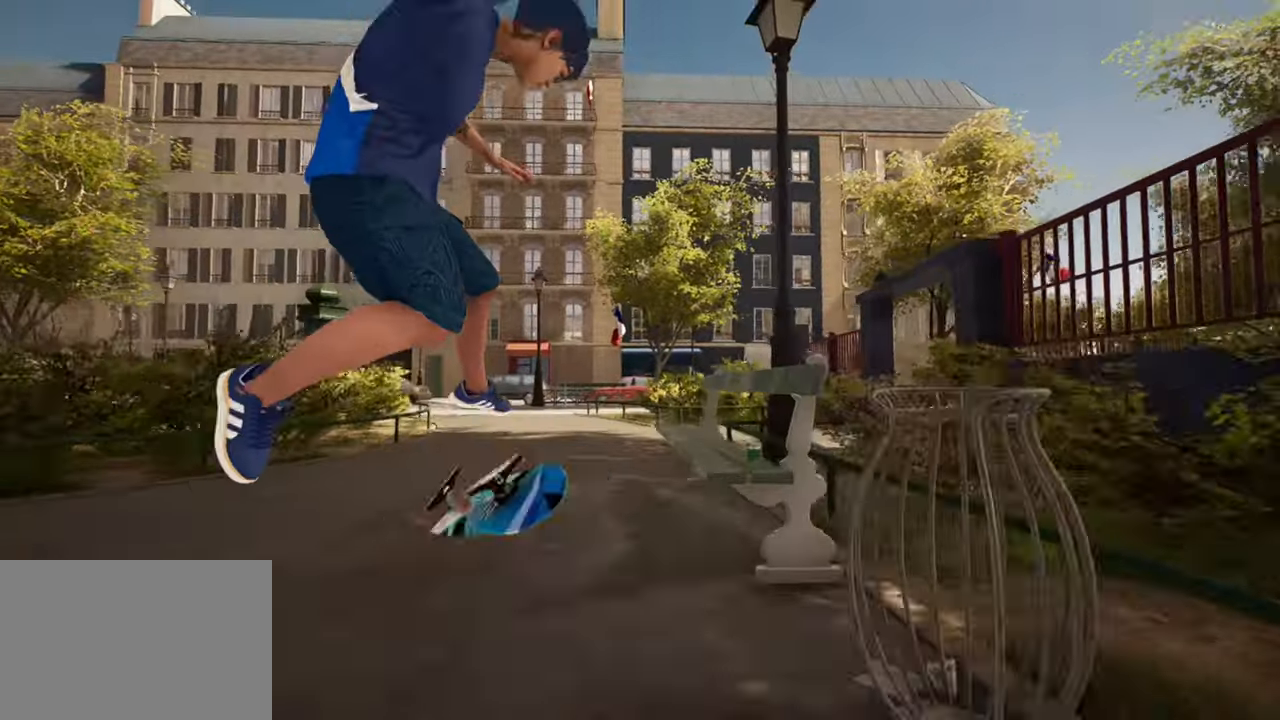
{"buttons": ["L2"], "left_stick": "center", "right_stick": "center", "events": [[117, "left_stick", "down"], [233, "left_stick", "center"], [334, "L2", "down"]]}
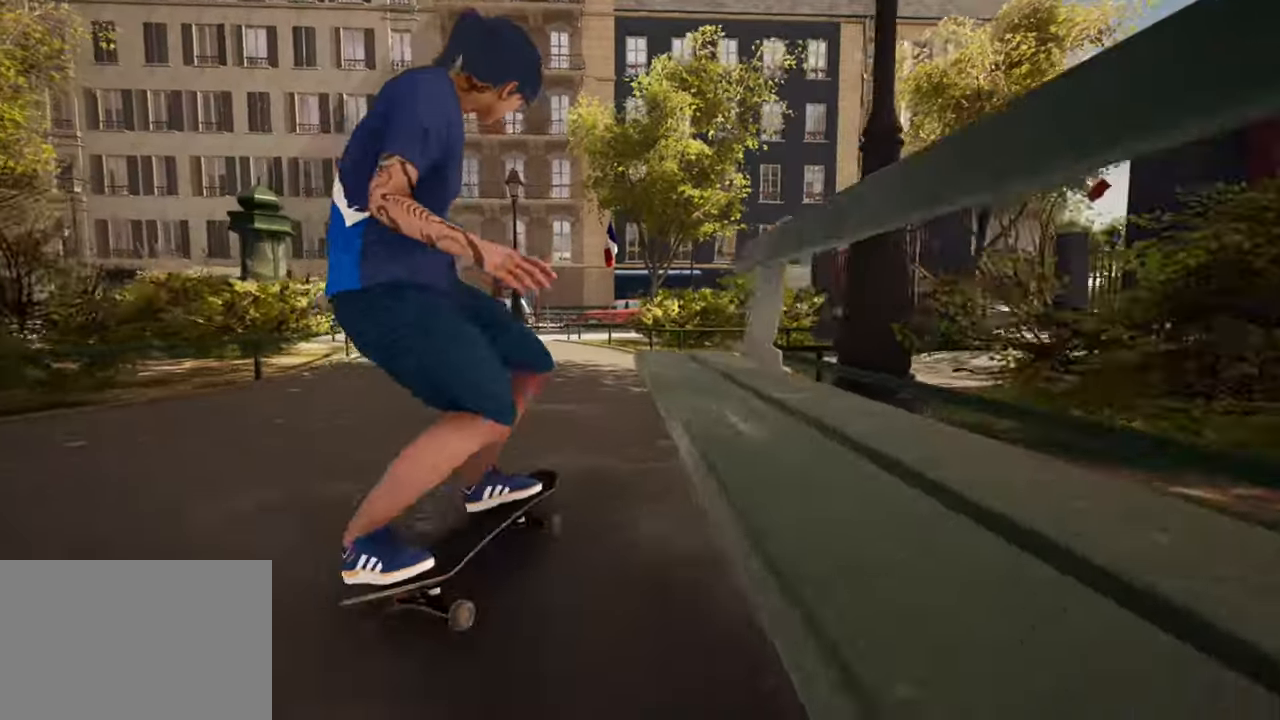
{"buttons": [], "left_stick": "center", "right_stick": "center", "events": [[117, "L2", "up"]]}
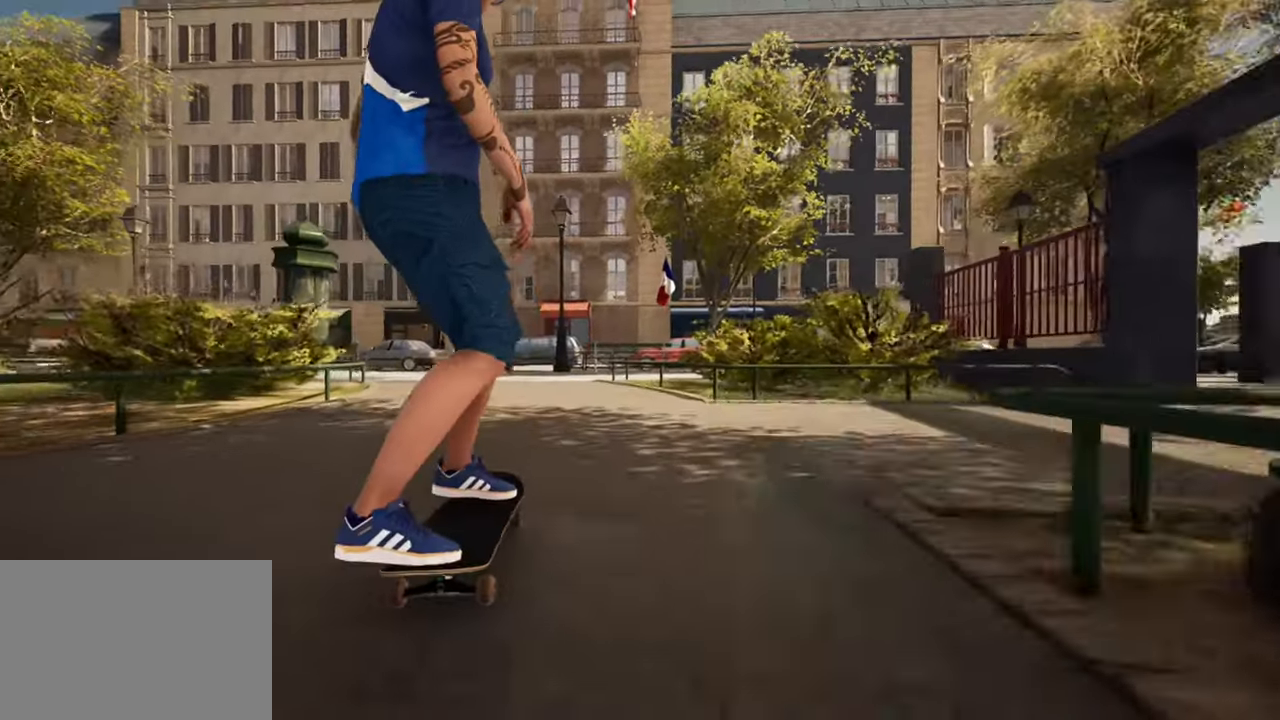
{"buttons": ["R2"], "left_stick": "center", "right_stick": "center", "events": [[200, "R2", "down"]]}
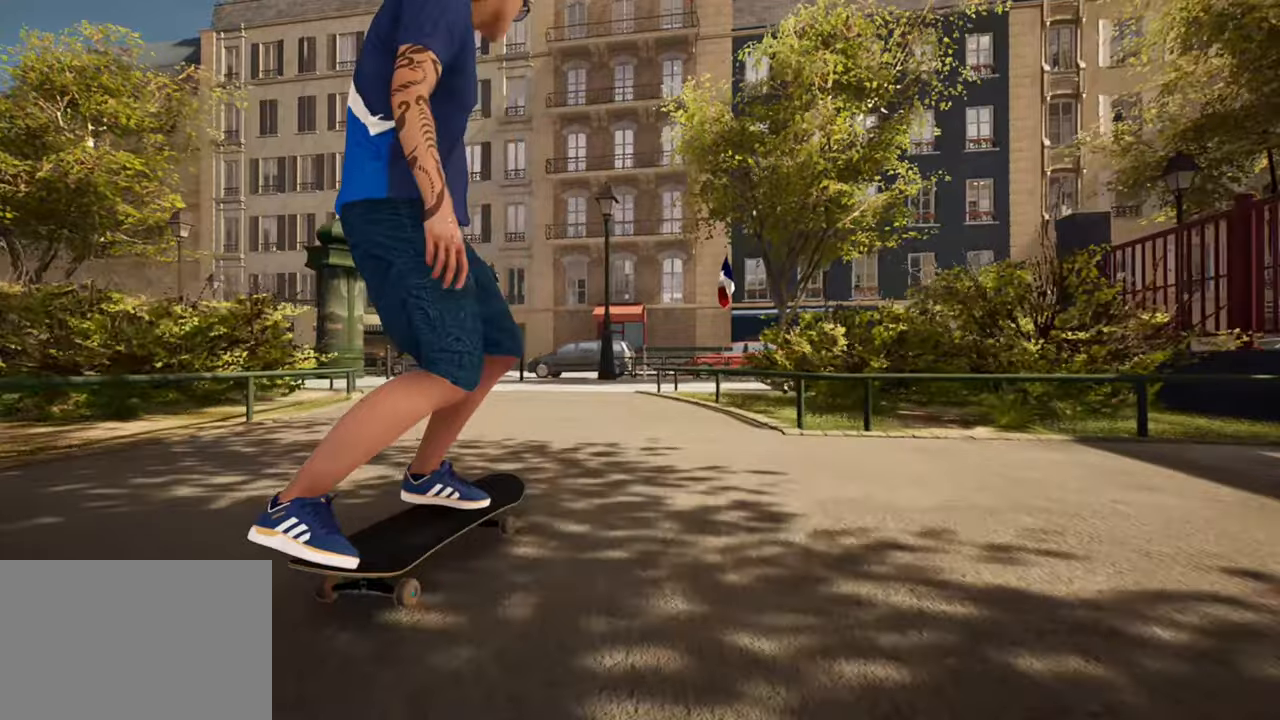
{"buttons": [], "left_stick": "center", "right_stick": "down", "events": [[117, "R2", "up"], [400, "right_stick", "down"]]}
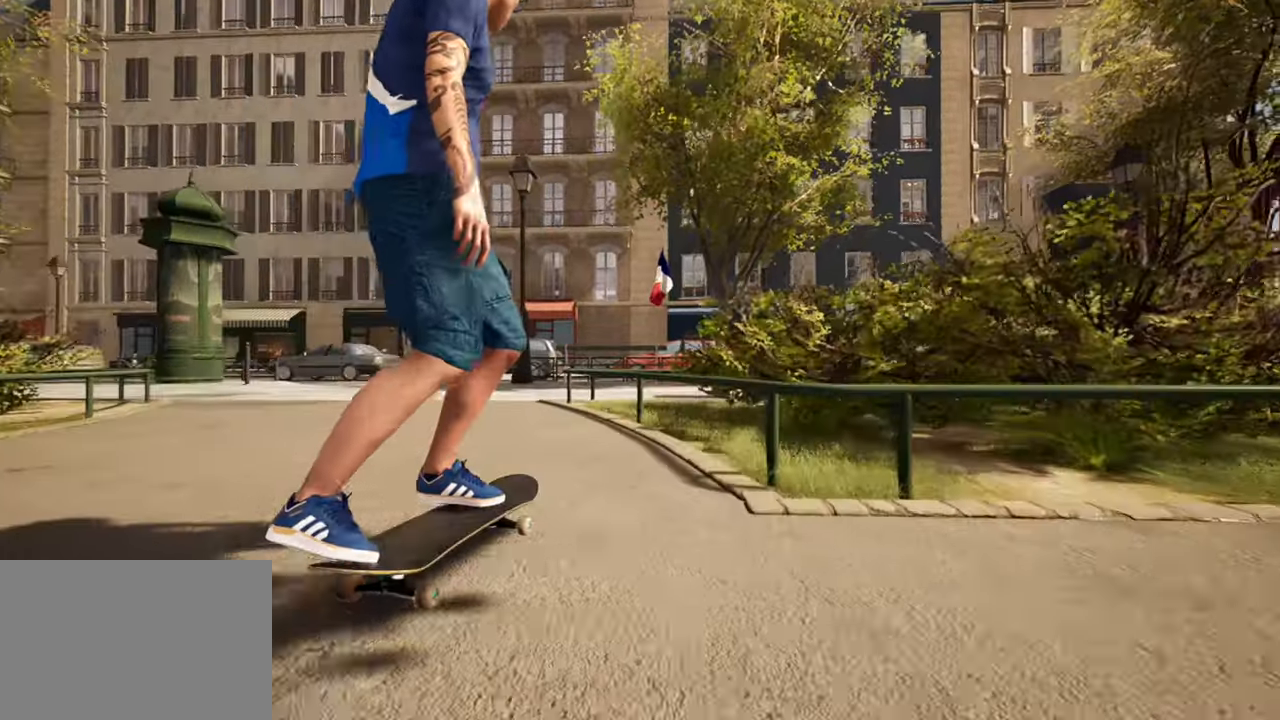
{"buttons": [], "left_stick": "up", "right_stick": "center", "events": [[67, "left_stick", "up"], [151, "right_stick", "center"], [167, "left_stick", "center"], [201, "R2", "down"], [284, "left_stick", "up"], [401, "R2", "up"]]}
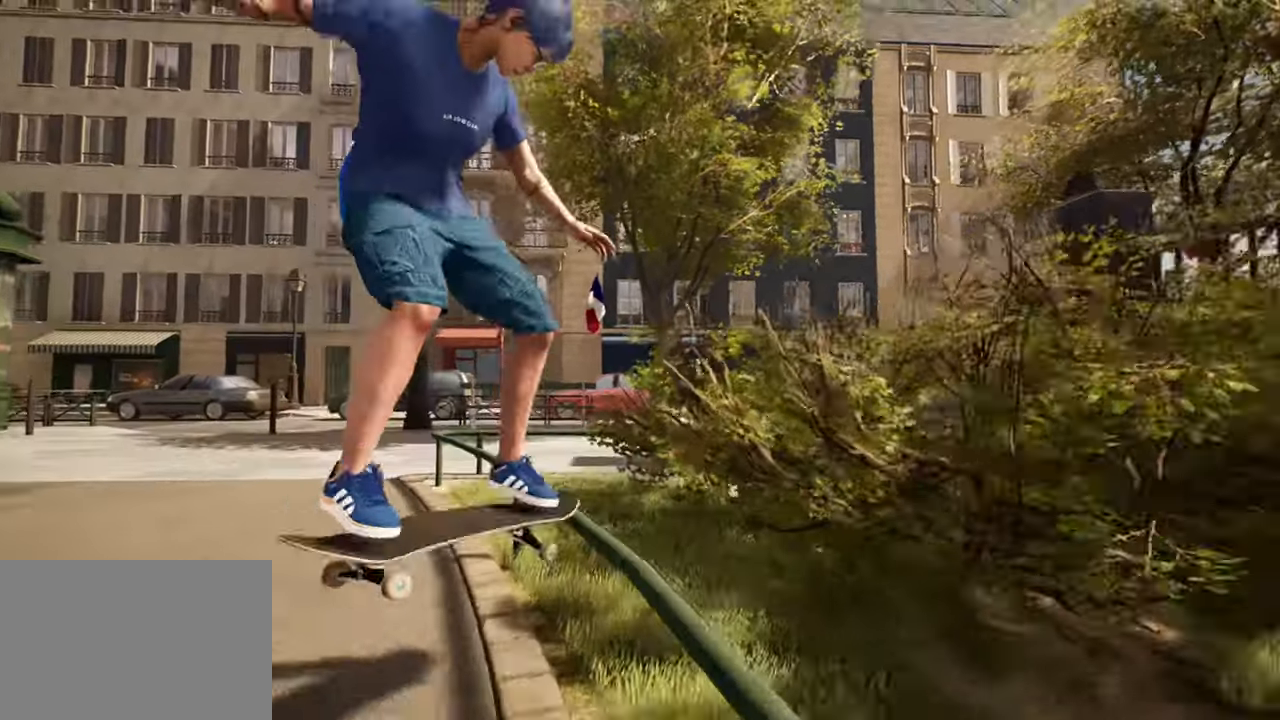
{"buttons": [], "left_stick": "center", "right_stick": "center", "events": [[450, "left_stick", "center"]]}
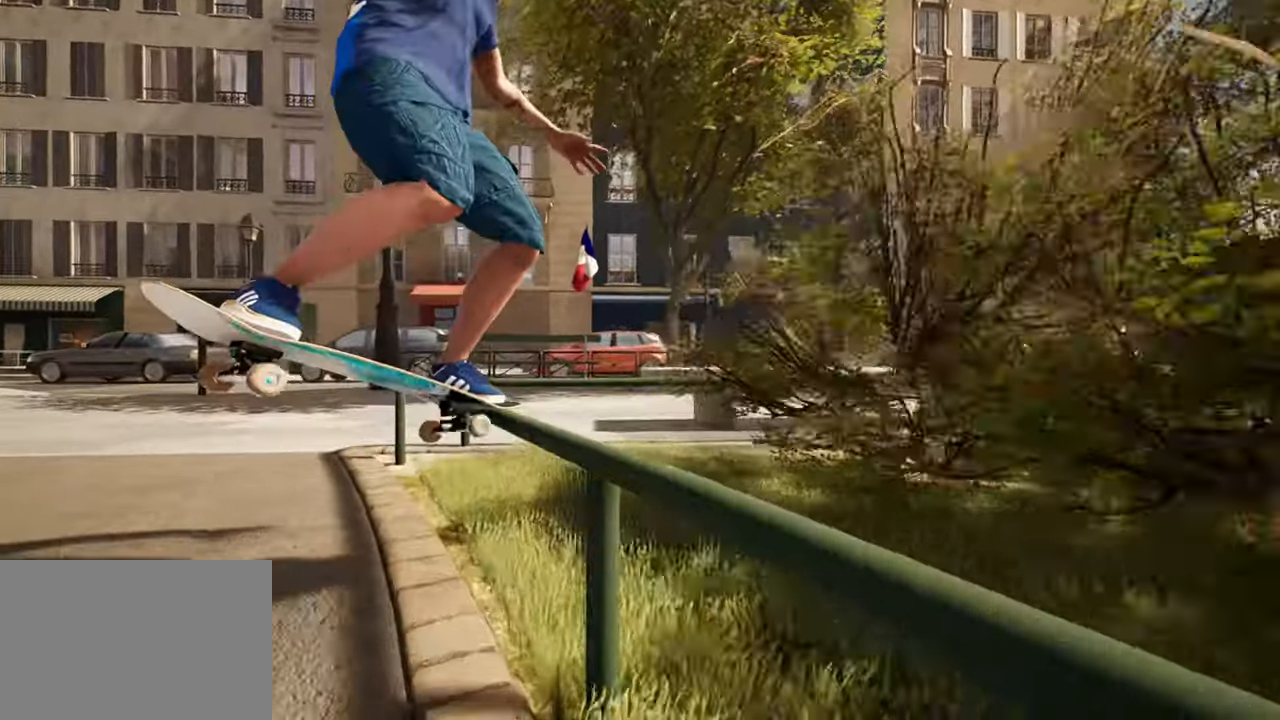
{"buttons": ["L2"], "left_stick": "up", "right_stick": "center", "events": [[34, "left_stick", "up"], [67, "right_stick", "up"], [201, "right_stick", "center"], [284, "L2", "down"]]}
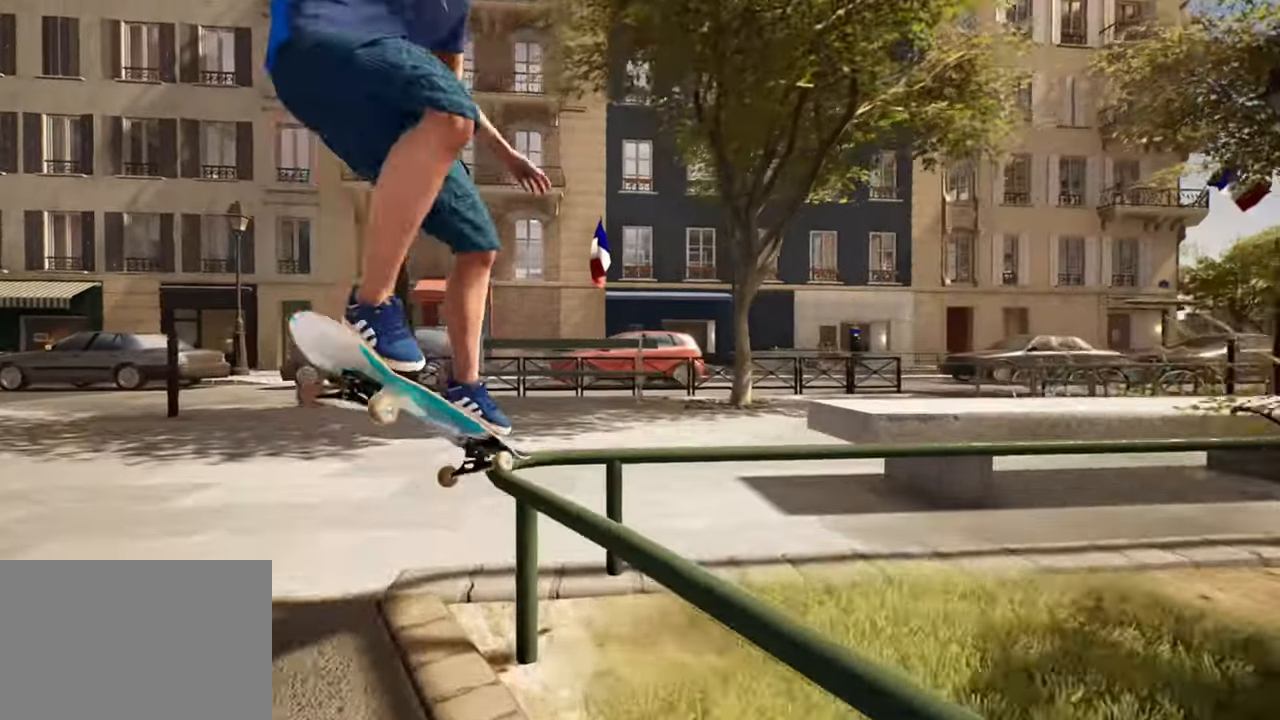
{"buttons": ["L2"], "left_stick": "center", "right_stick": "center", "events": [[33, "L2", "up"], [117, "left_stick", "center"], [484, "L2", "down"]]}
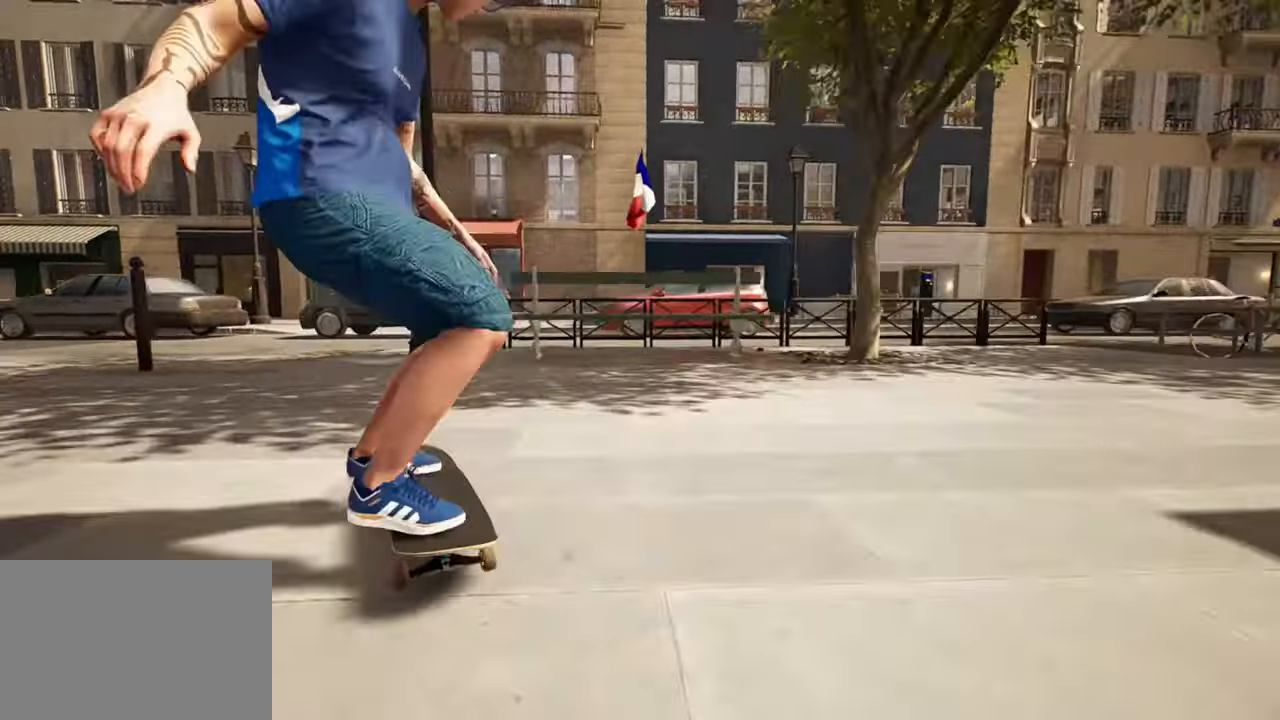
{"buttons": ["L2"], "left_stick": "center", "right_stick": "center", "events": []}
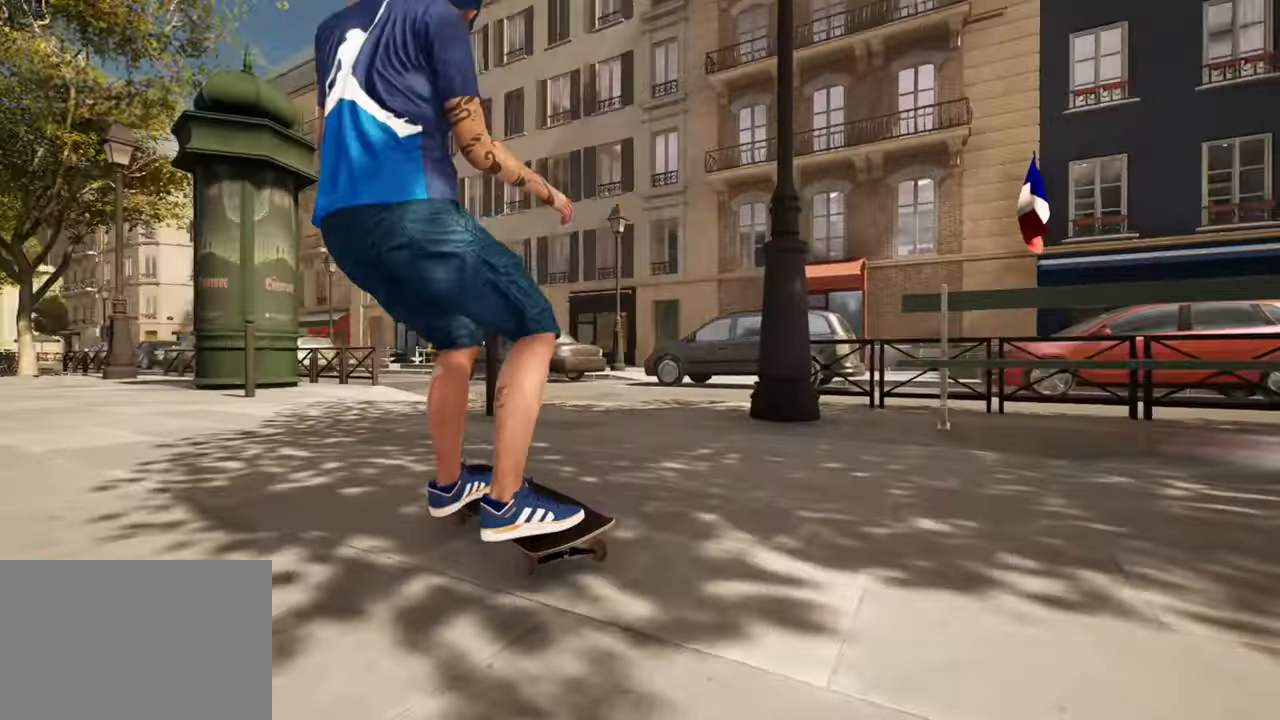
{"buttons": [], "left_stick": "center", "right_stick": "center", "events": [[34, "CROSS", "down"], [150, "CROSS", "up"], [150, "L2", "up"]]}
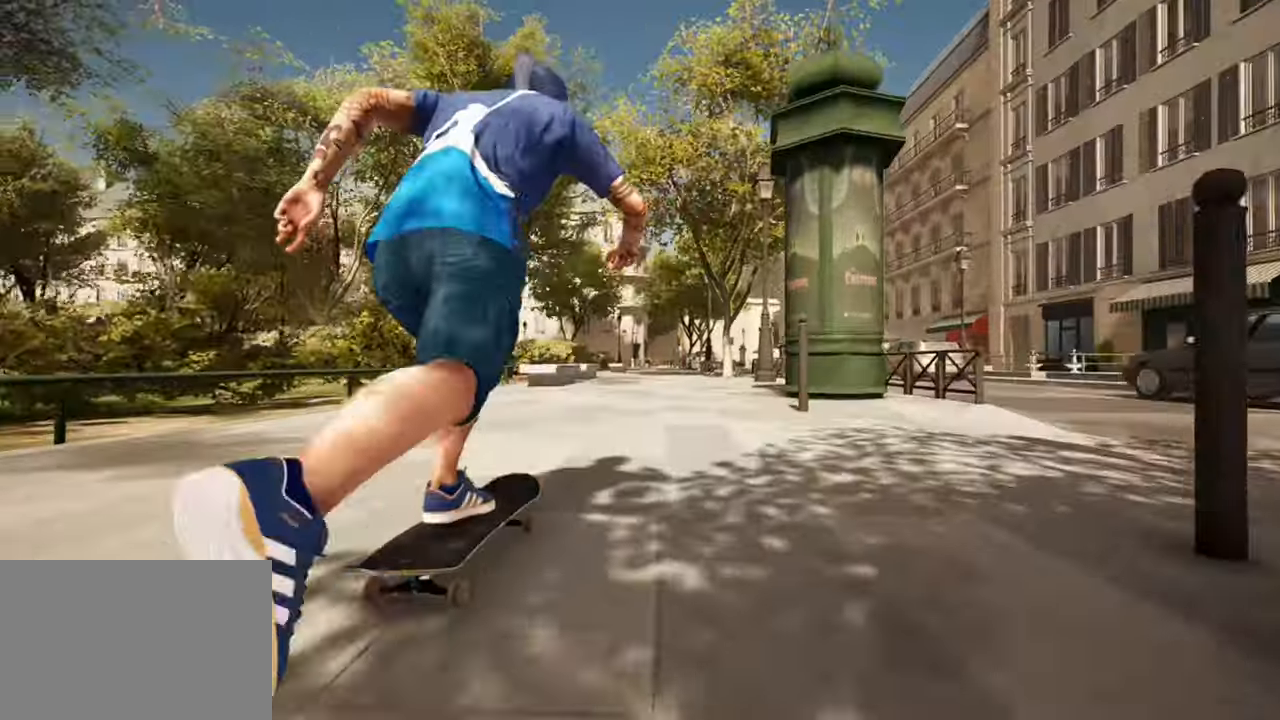
{"buttons": ["DPAD_DOWN"], "left_stick": "center", "right_stick": "center", "events": [[400, "DPAD_DOWN", "down"]]}